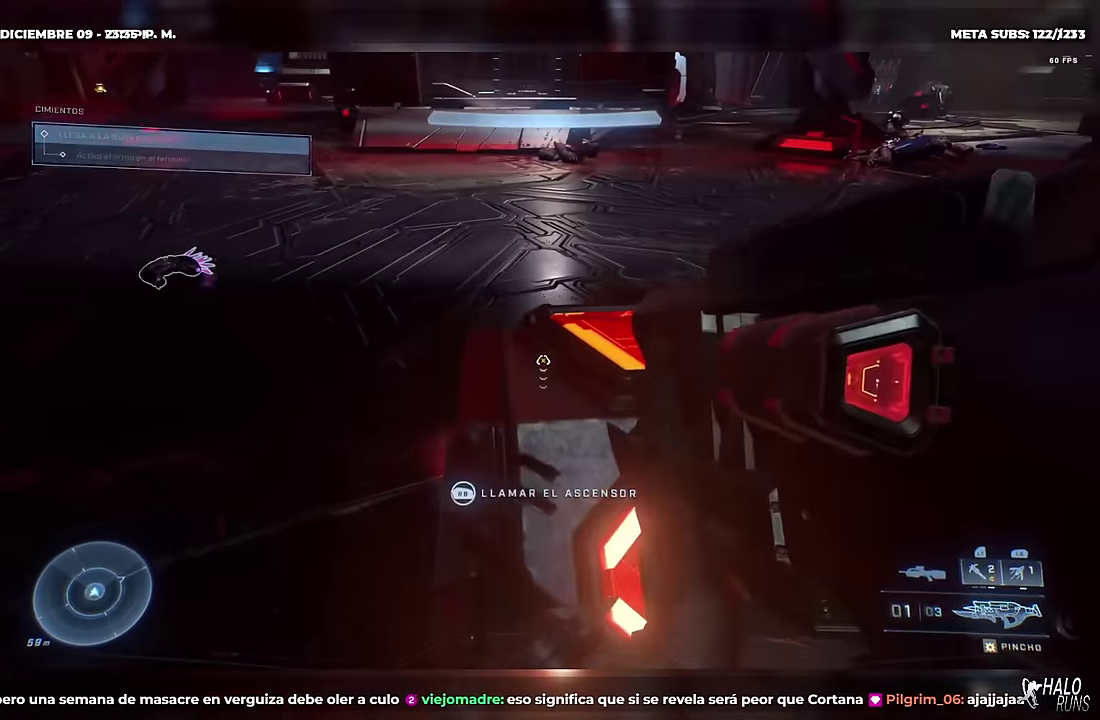
Gameplay with a controller (Xbox layout); each line is a JSON object with the inputs held at the frame after it. "events" lists button and stick changes between this image and that frame as [ms after this image, input, new state], when the widget could be followed in between. Not read: A B DPAD_DOWN DPAD_LEFT L3 R3 Y keyboard_mouse right_stick.
{"buttons": [], "left_stick": "center", "events": []}
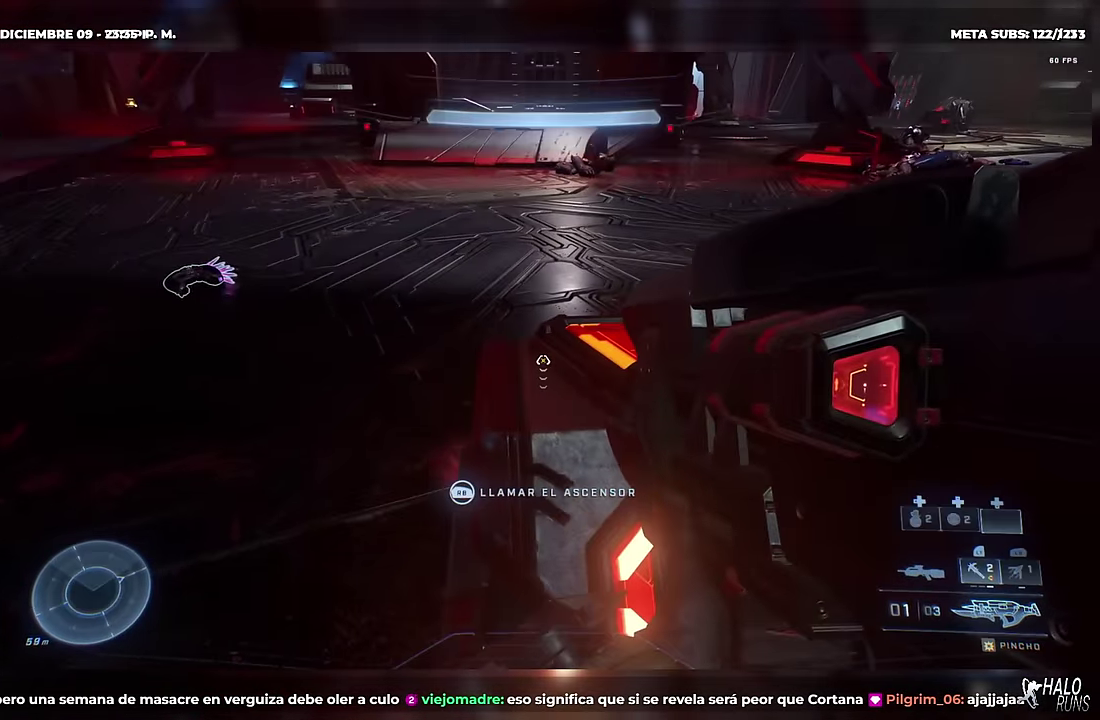
{"buttons": [], "left_stick": "center", "events": []}
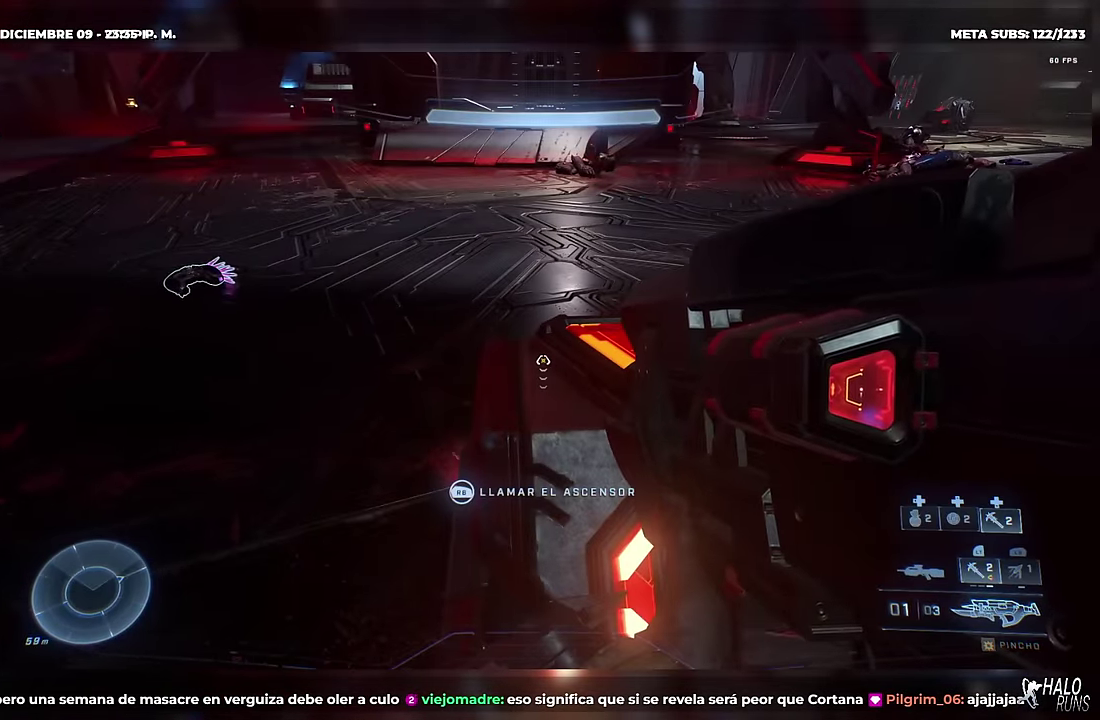
{"buttons": [], "left_stick": "center", "events": []}
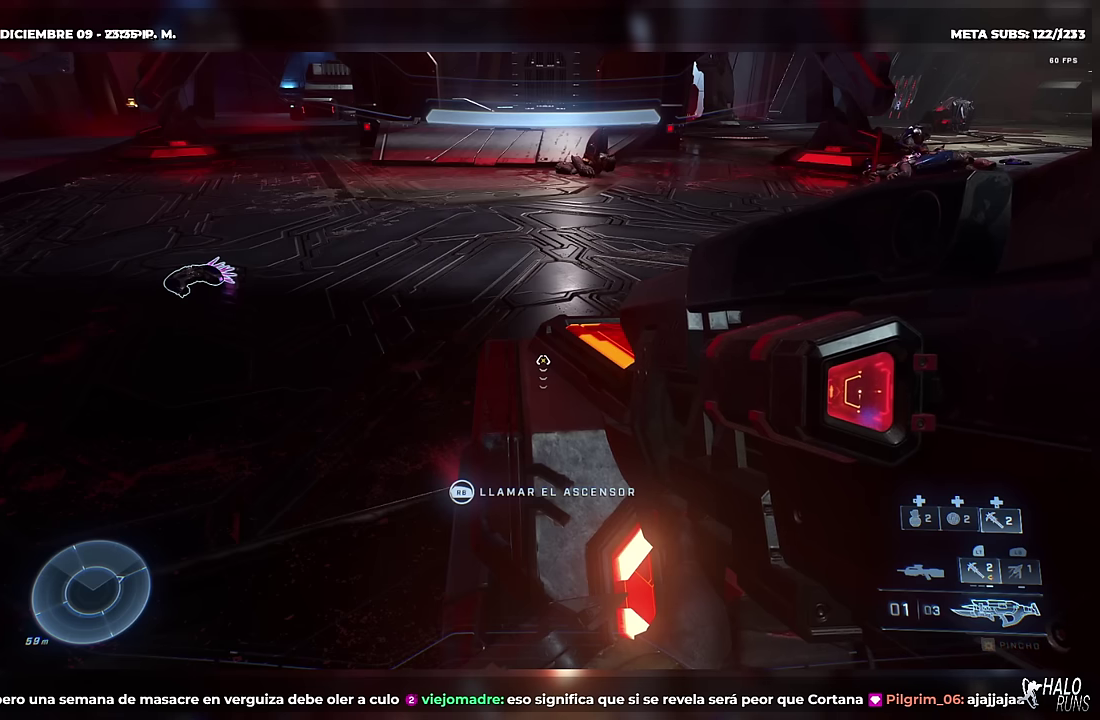
{"buttons": ["DPAD_RIGHT"], "left_stick": "right", "events": [[217, "DPAD_UP", "down"], [284, "DPAD_UP", "up"], [484, "left_stick", "right"], [501, "DPAD_RIGHT", "down"]]}
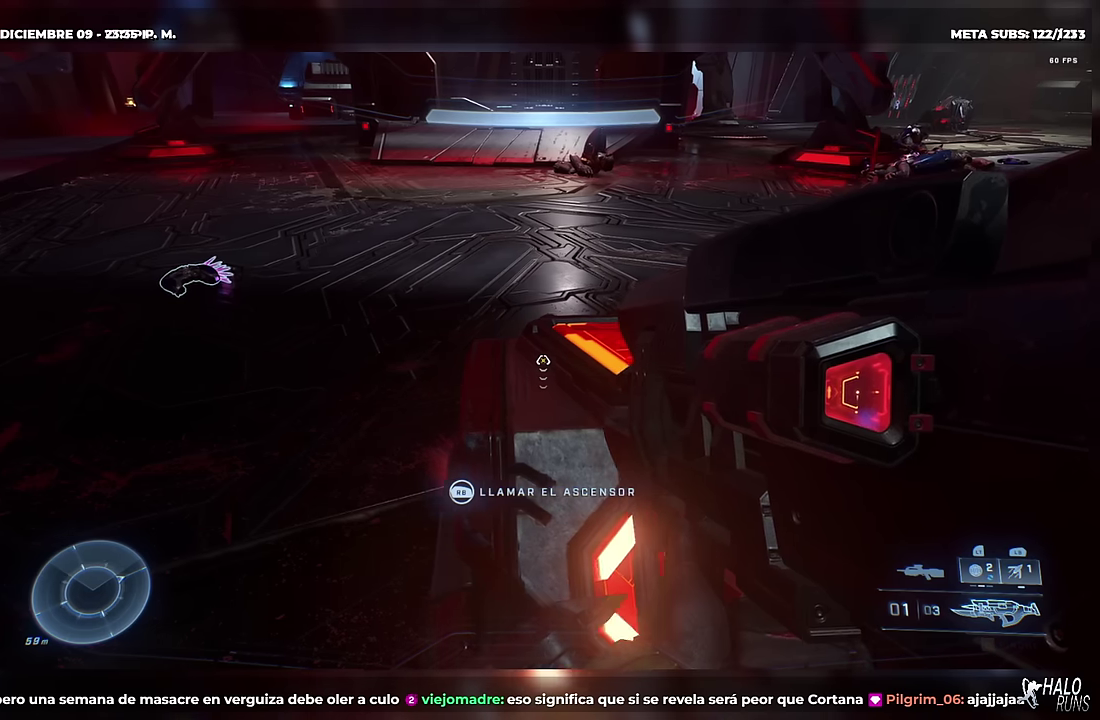
{"buttons": ["R1"], "left_stick": "center", "events": [[66, "DPAD_RIGHT", "up"], [66, "left_stick", "center"], [150, "R1", "down"]]}
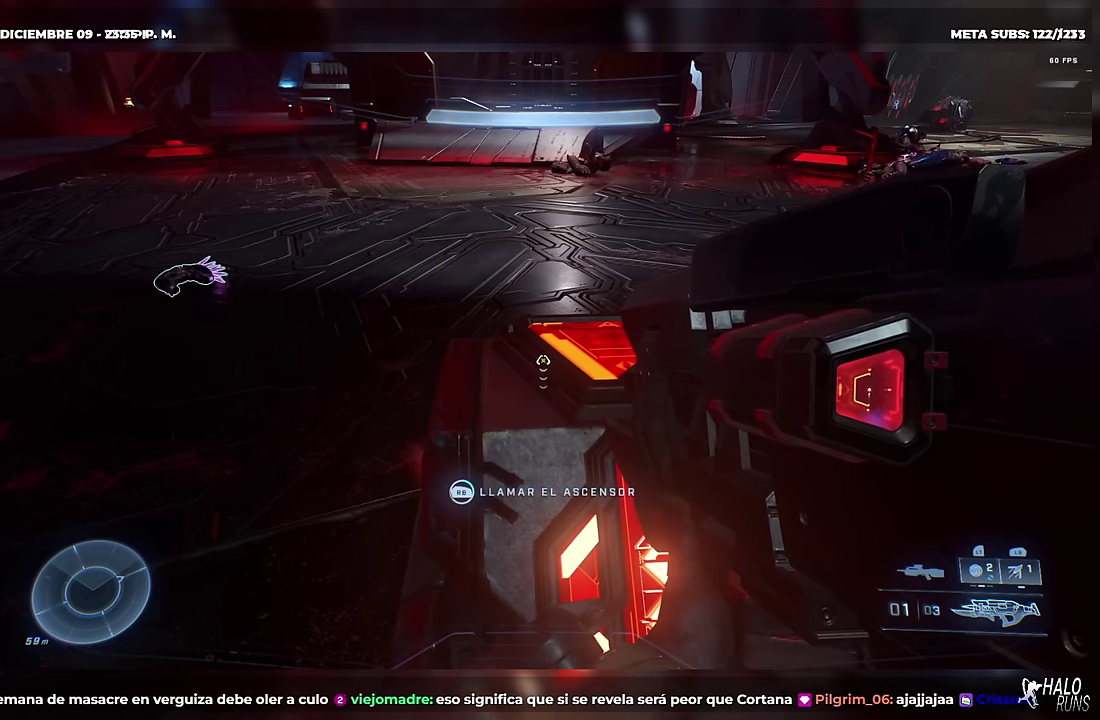
{"buttons": ["R1"], "left_stick": "center", "events": []}
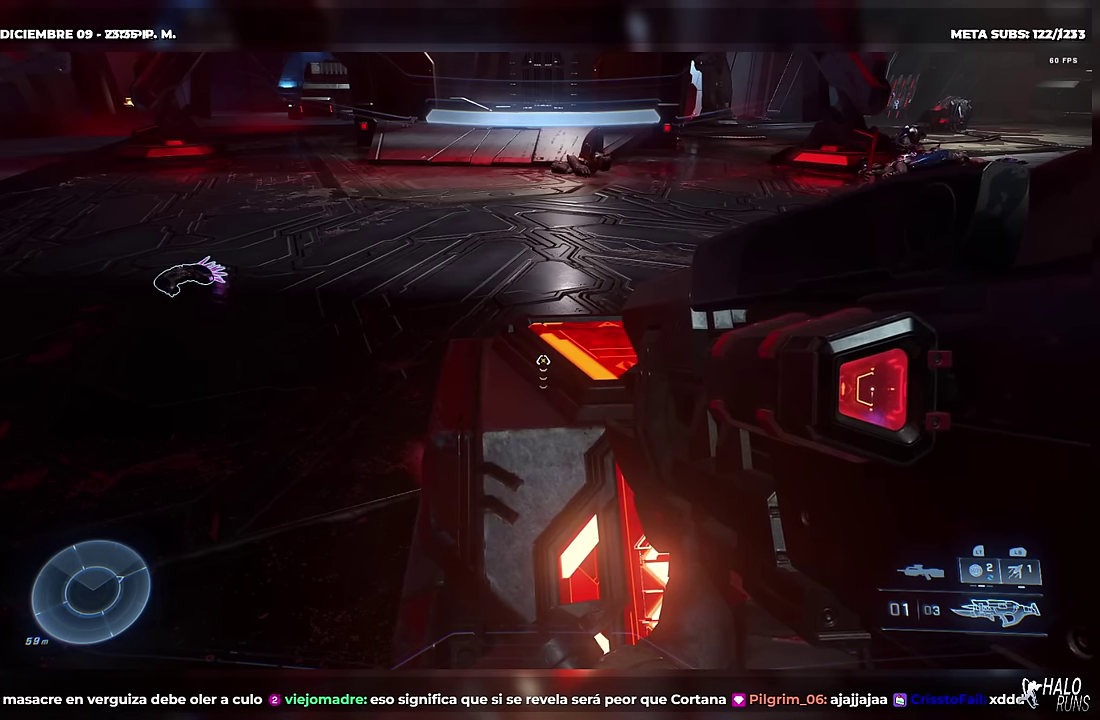
{"buttons": [], "left_stick": "center", "events": [[317, "R1", "up"]]}
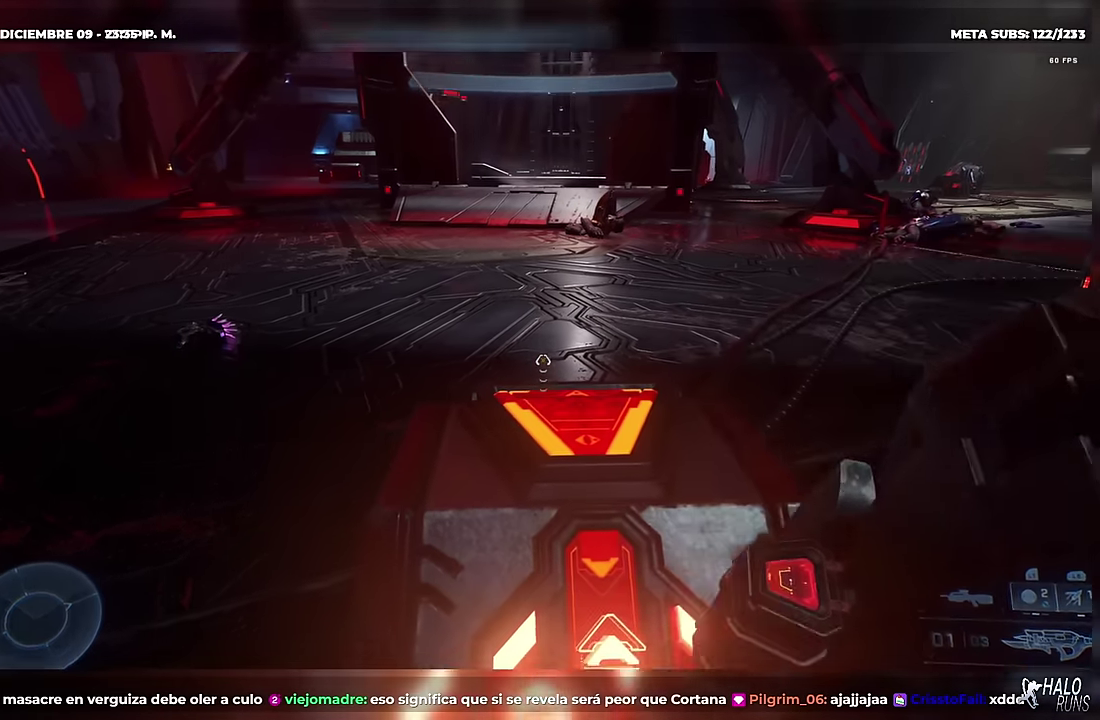
{"buttons": [], "left_stick": "center", "events": []}
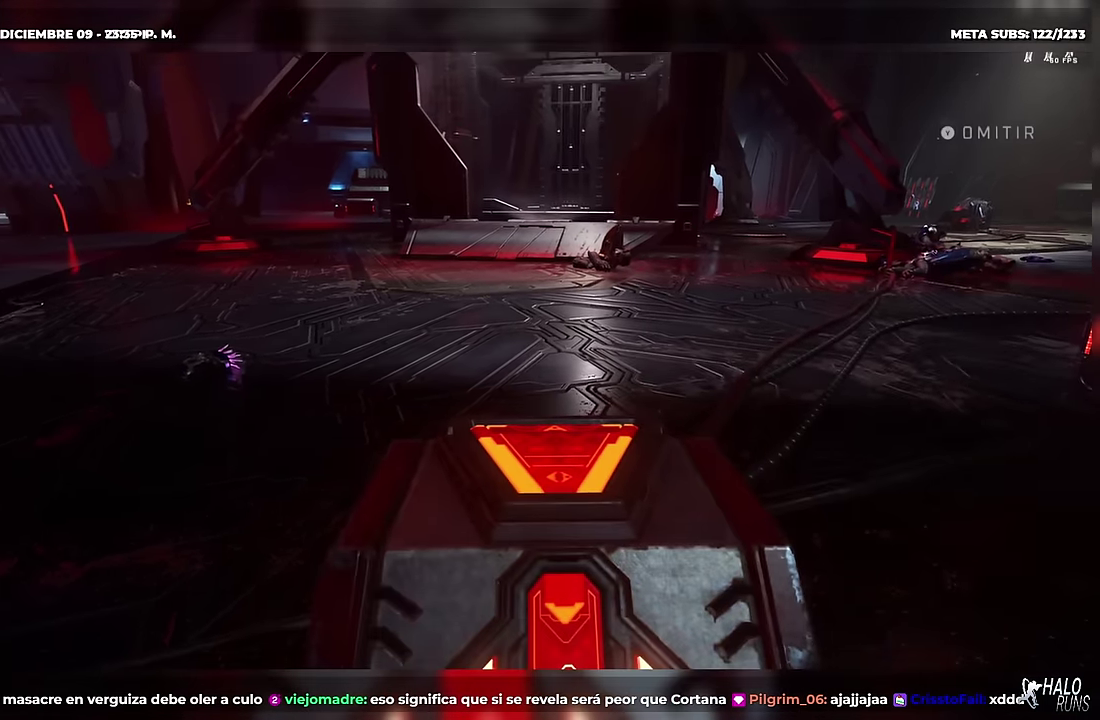
{"buttons": [], "left_stick": "center", "events": [[417, "L1", "down"], [500, "L1", "up"]]}
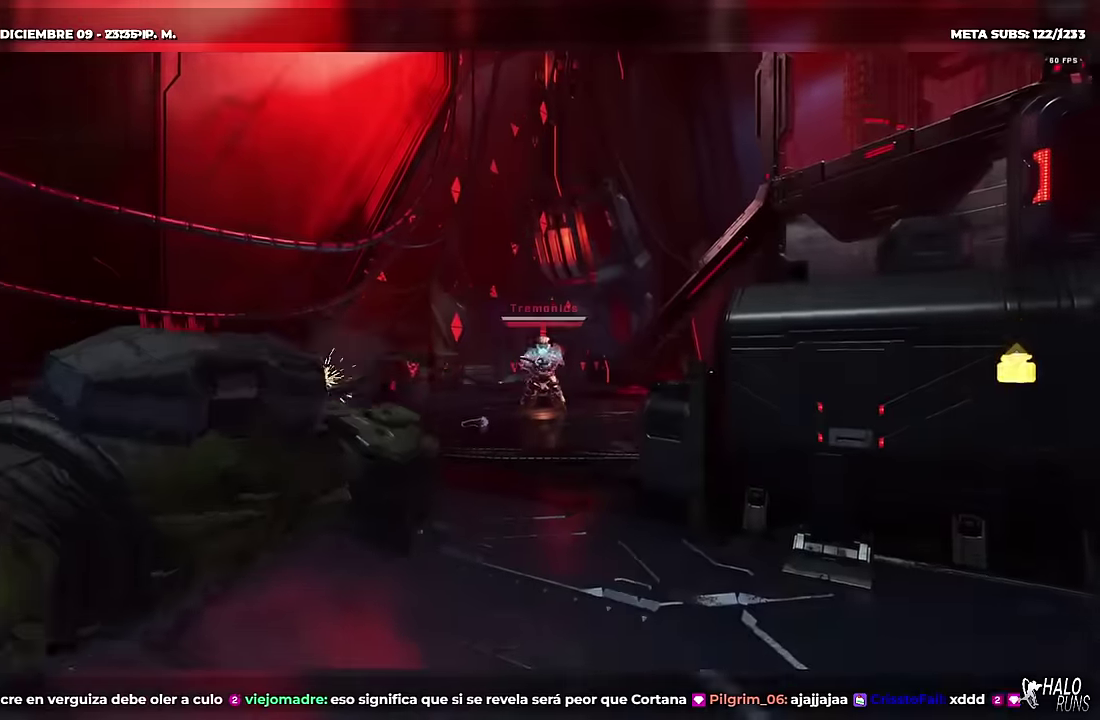
{"buttons": ["DPAD_UP"], "left_stick": "up", "events": [[67, "L1", "down"], [117, "L1", "up"], [201, "L1", "down"], [284, "L1", "up"], [368, "DPAD_UP", "down"], [368, "left_stick", "up"]]}
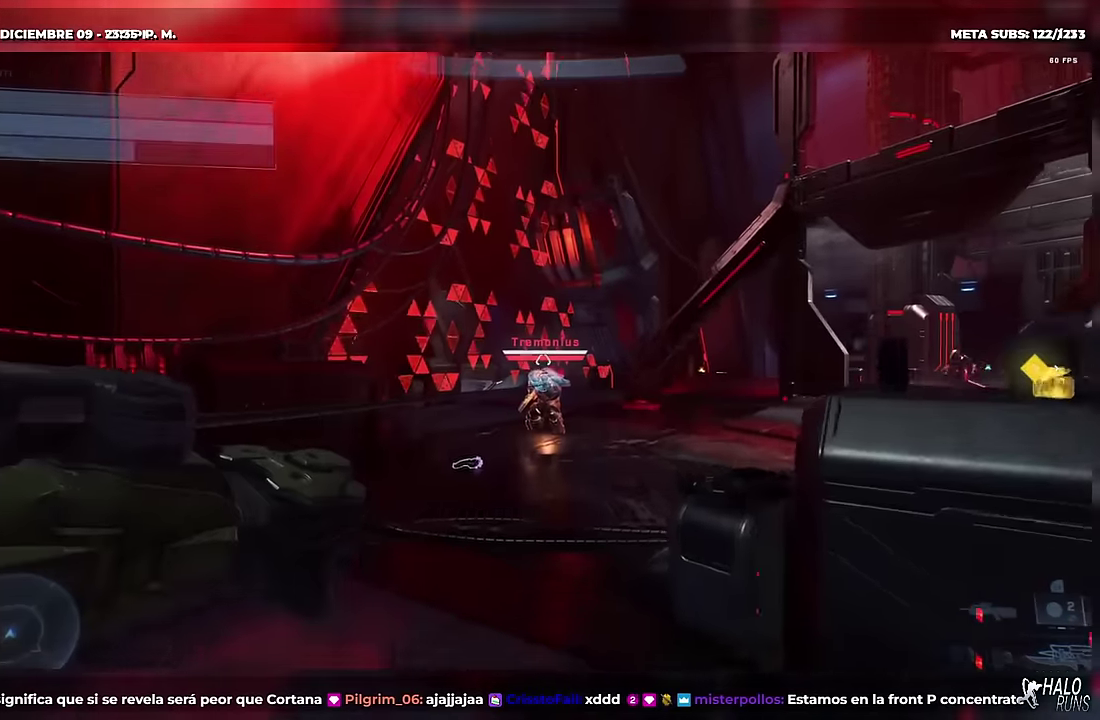
{"buttons": ["DPAD_UP", "DPAD_RIGHT"], "left_stick": "up-right"}
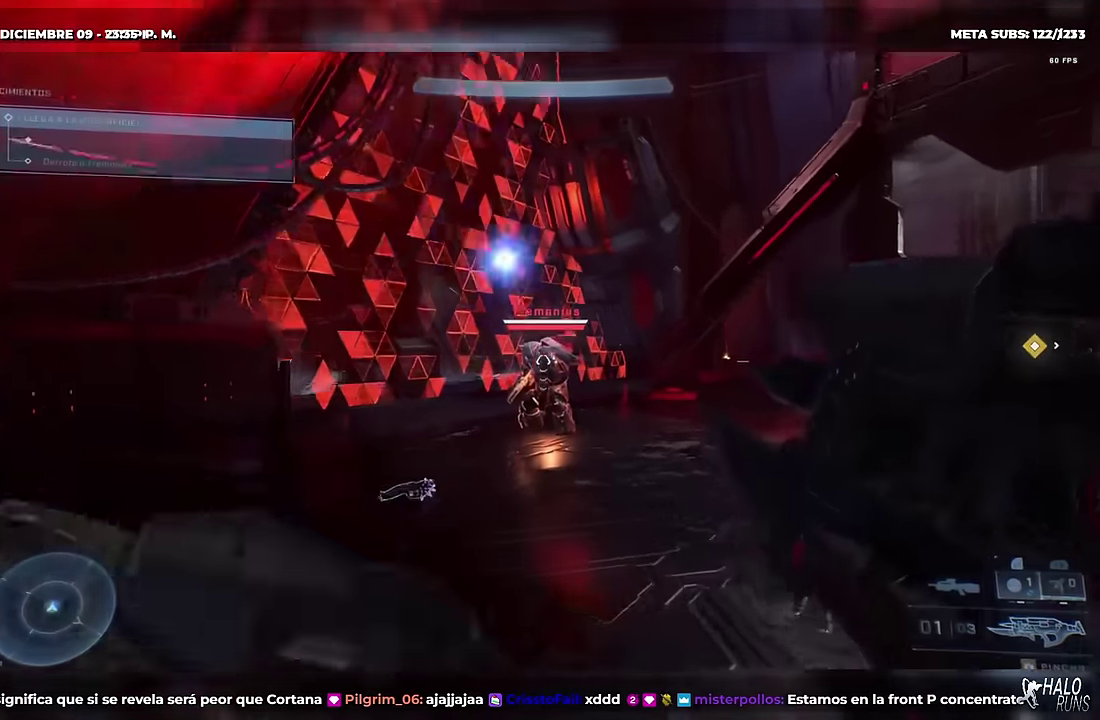
{"buttons": [], "left_stick": "center"}
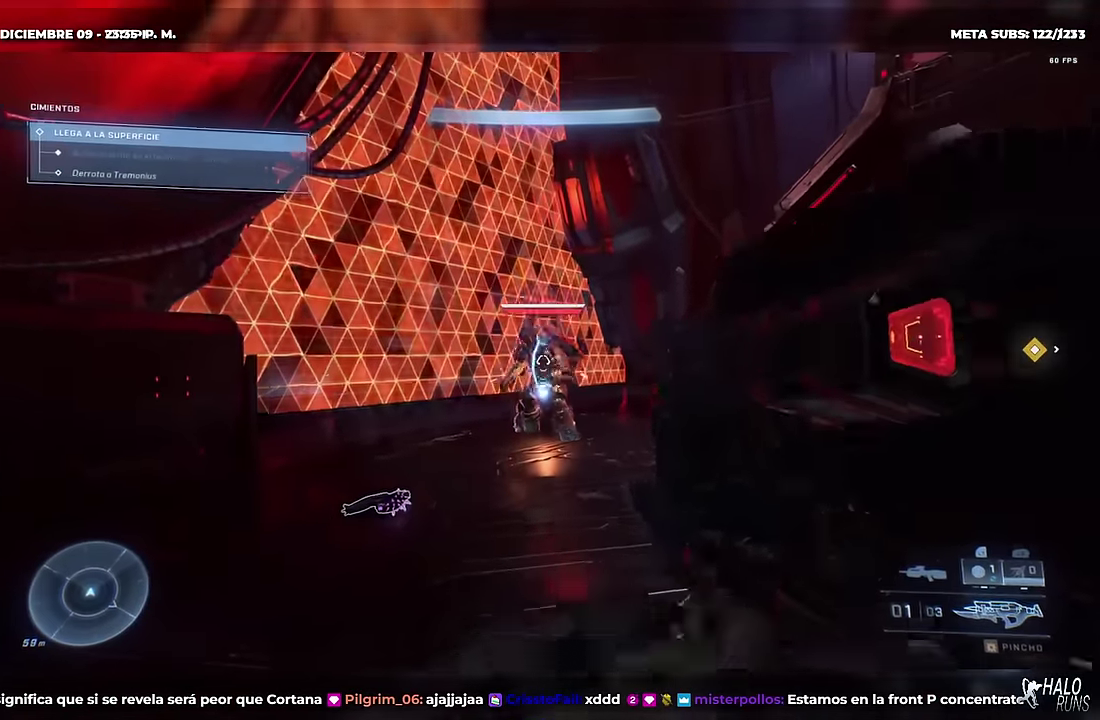
{"buttons": ["L2", "DPAD_UP"], "left_stick": "up", "events": [[33, "DPAD_UP", "down"], [33, "R2", "down"], [33, "left_stick", "up"], [167, "R2", "up"], [234, "R2", "down"], [350, "R2", "up"], [434, "L2", "down"]]}
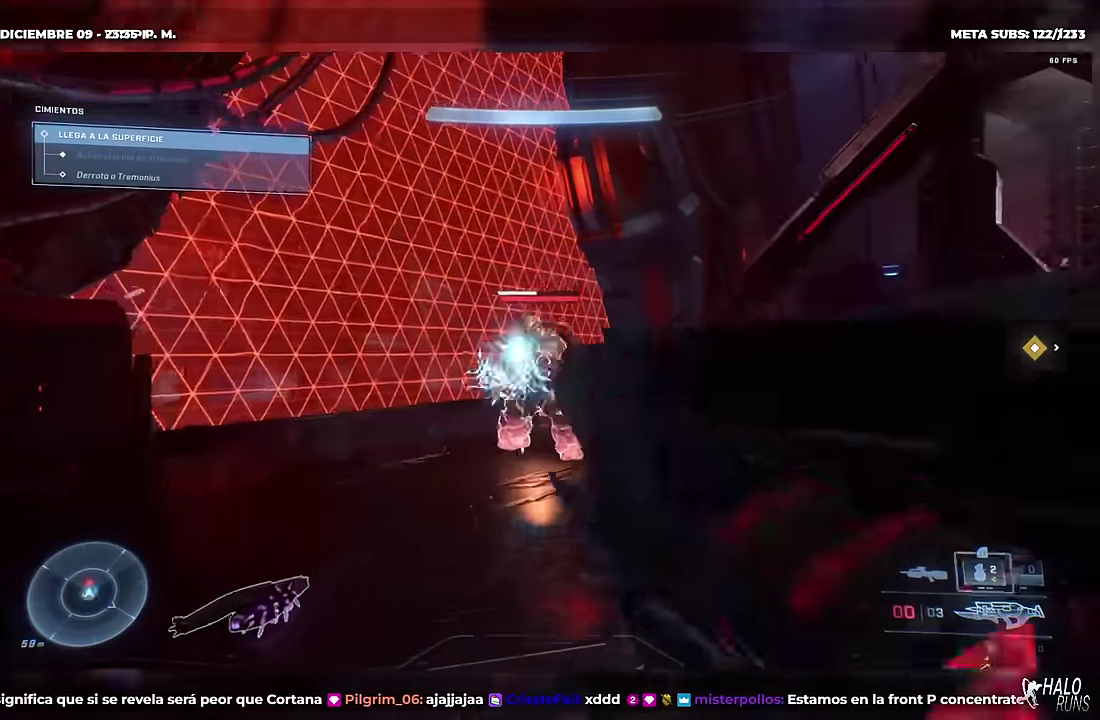
{"buttons": [], "left_stick": "down", "events": [[67, "DPAD_RIGHT", "down"], [67, "L2", "up"], [67, "left_stick", "up-right"], [134, "DPAD_RIGHT", "up"], [134, "DPAD_UP", "up"], [151, "left_stick", "down-right"], [217, "left_stick", "down"]]}
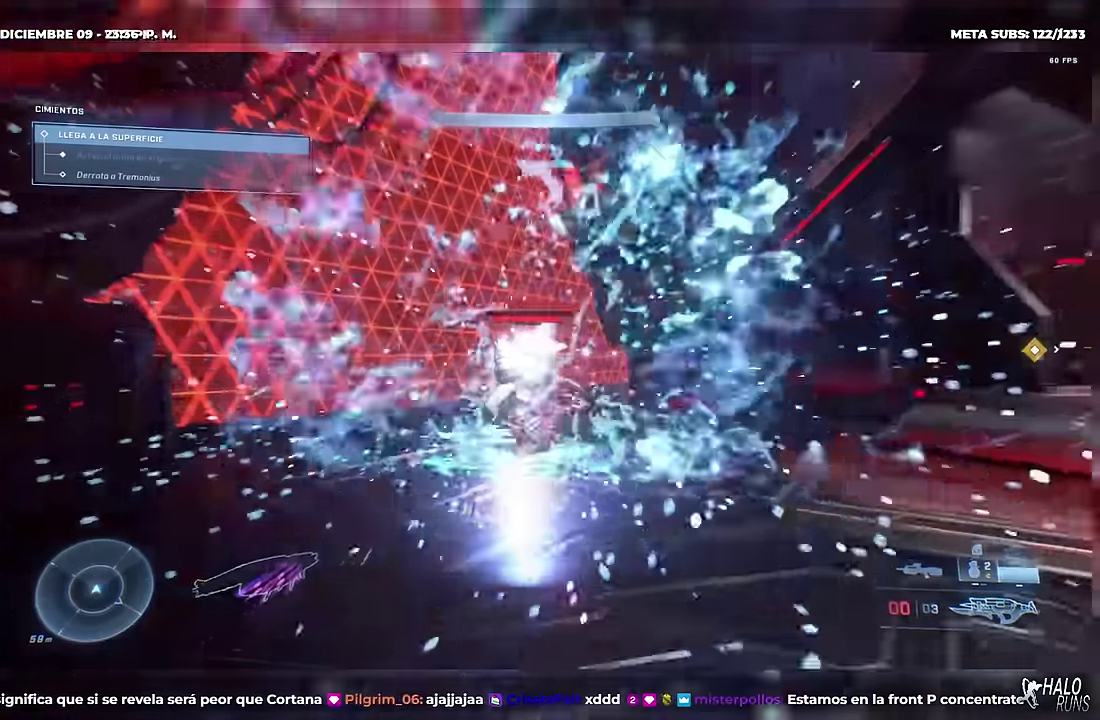
{"buttons": ["L2", "DPAD_UP"], "left_stick": "up", "events": [[234, "DPAD_UP", "down"], [250, "L2", "down"], [267, "left_stick", "up"], [367, "L2", "up"], [434, "L2", "down"]]}
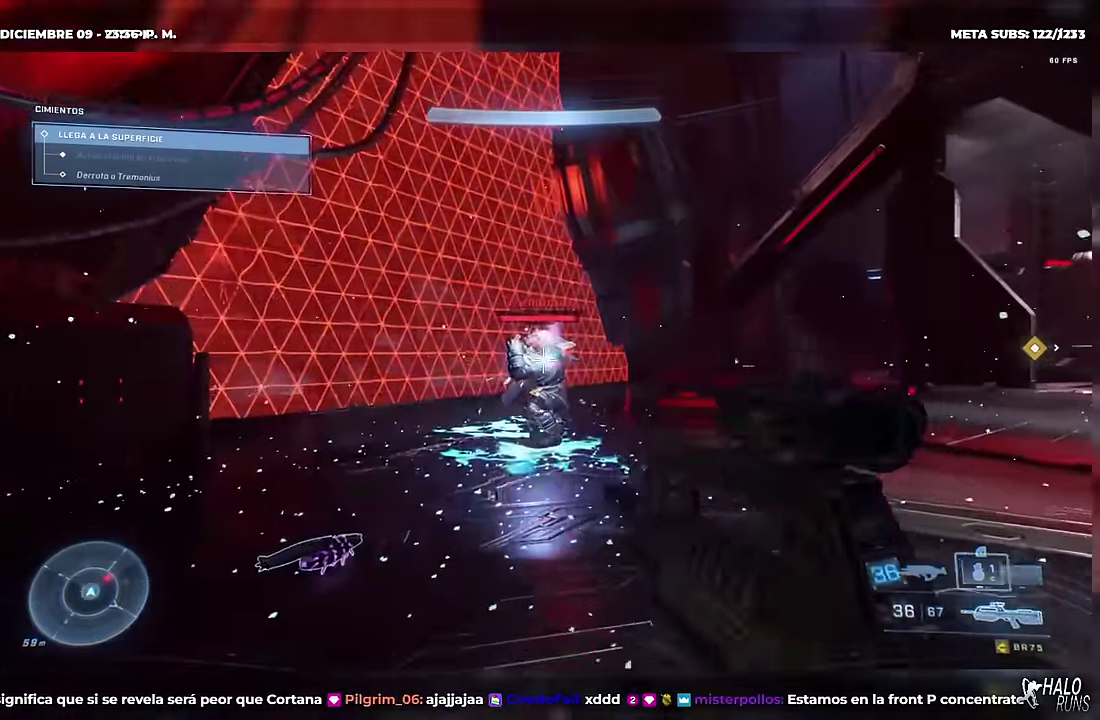
{"buttons": [], "left_stick": "down", "events": [[51, "L2", "up"], [101, "DPAD_UP", "up"], [134, "left_stick", "down"]]}